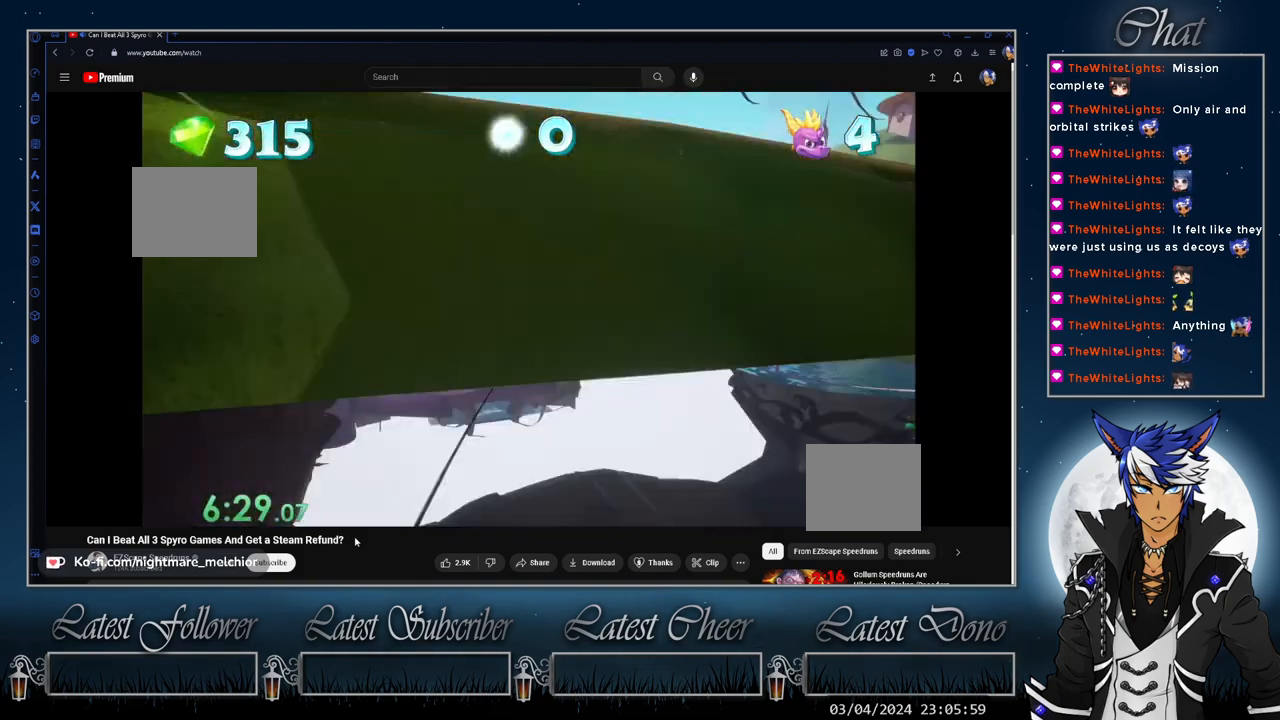
Gameplay with a controller (PlayStation layout); each line is a JSON object with the inputs held at the frame after it. "events" lists button and stick changes between this image and that frame as [ms after this image, input, new state], when the widget could be followed in between. Not read: L1 R3.
{"buttons": [], "left_stick": "left", "right_stick": "center", "events": [[400, "left_stick", "left"]]}
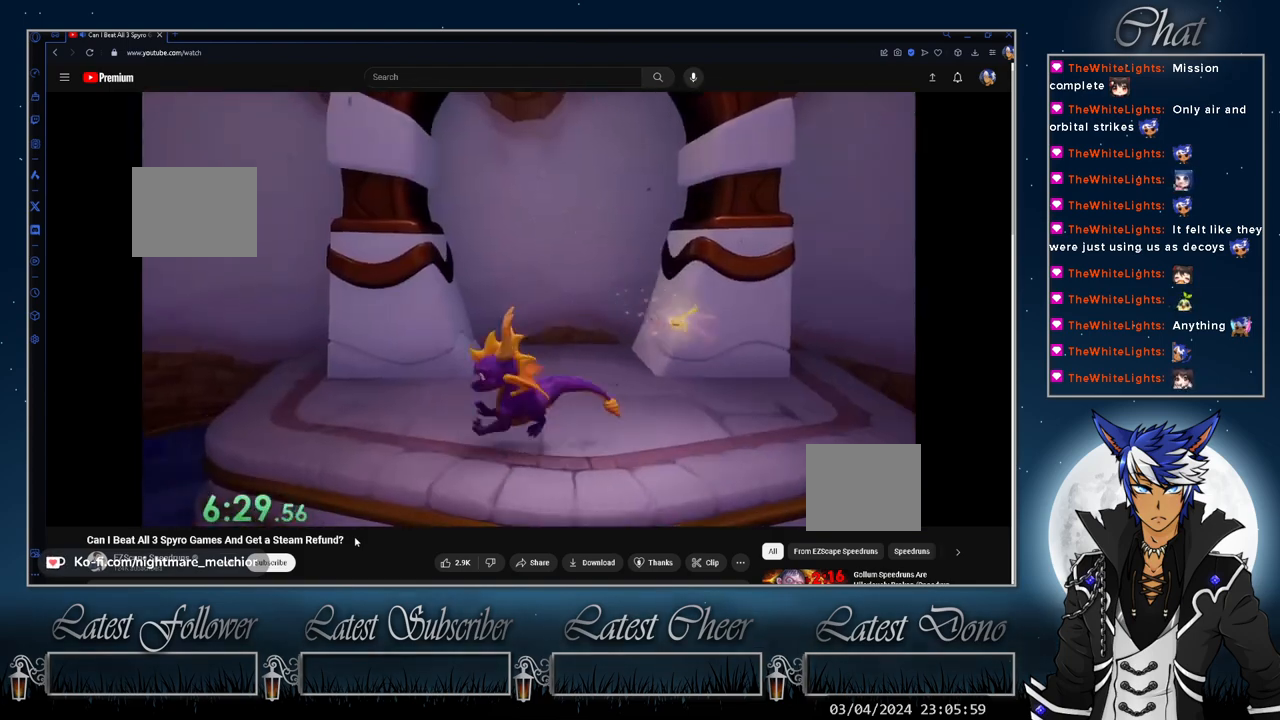
{"buttons": ["SQUARE"], "left_stick": "left", "right_stick": "center", "events": [[100, "SQUARE", "down"]]}
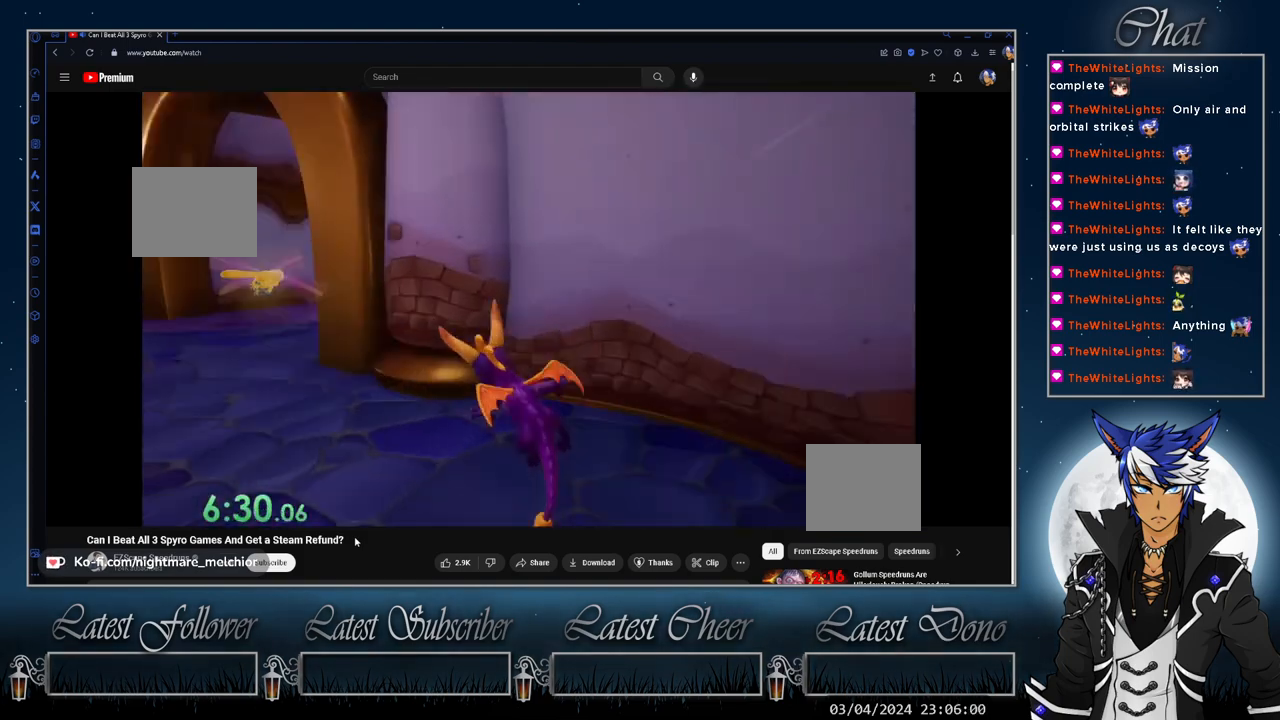
{"buttons": ["SQUARE"], "left_stick": "center", "right_stick": "center", "events": [[400, "left_stick", "up"], [467, "left_stick", "center"]]}
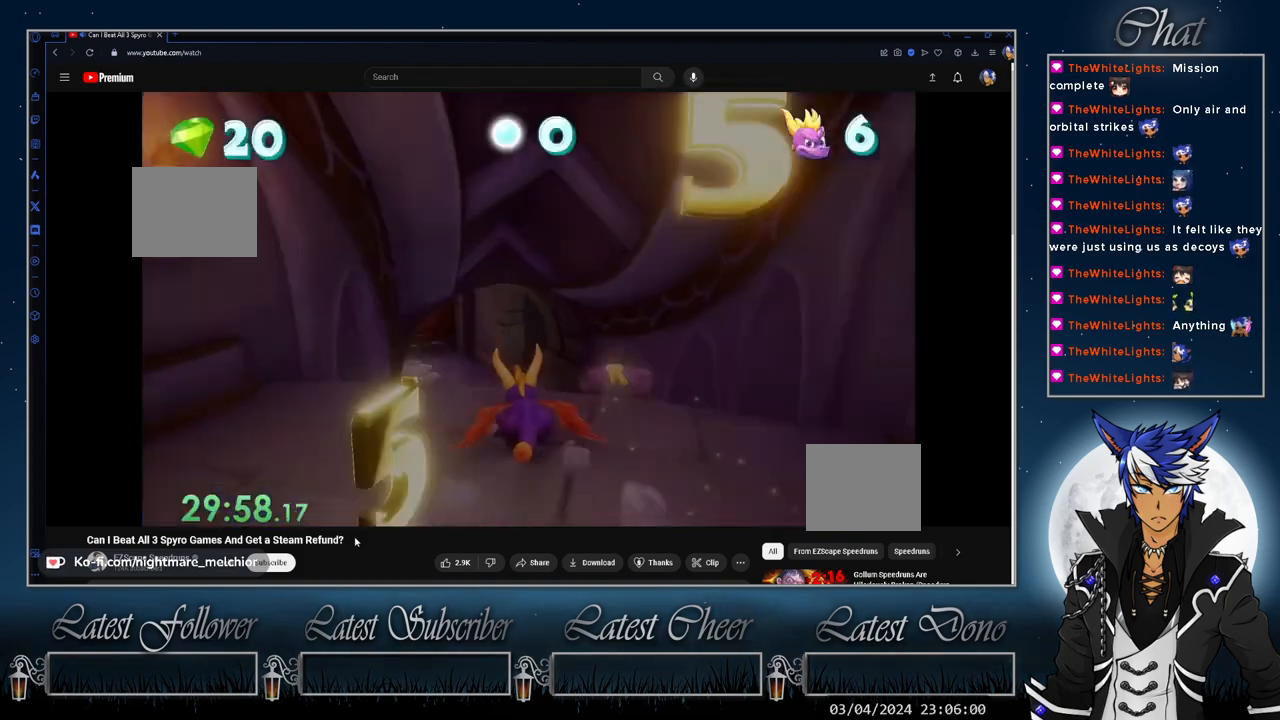
{"buttons": ["SQUARE"], "left_stick": "center", "right_stick": "center", "events": [[300, "left_stick", "left"], [433, "left_stick", "center"]]}
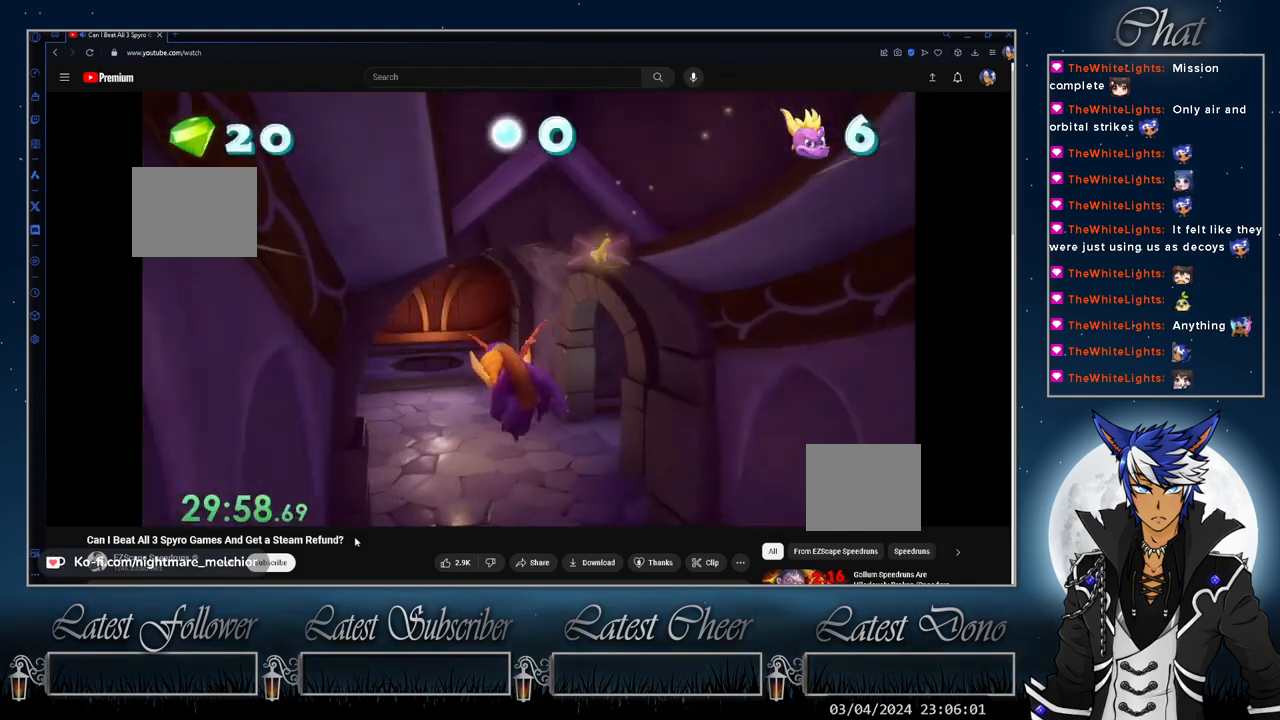
{"buttons": ["SQUARE"], "left_stick": "right", "right_stick": "center", "events": [[167, "left_stick", "left"], [267, "left_stick", "center"], [500, "left_stick", "right"]]}
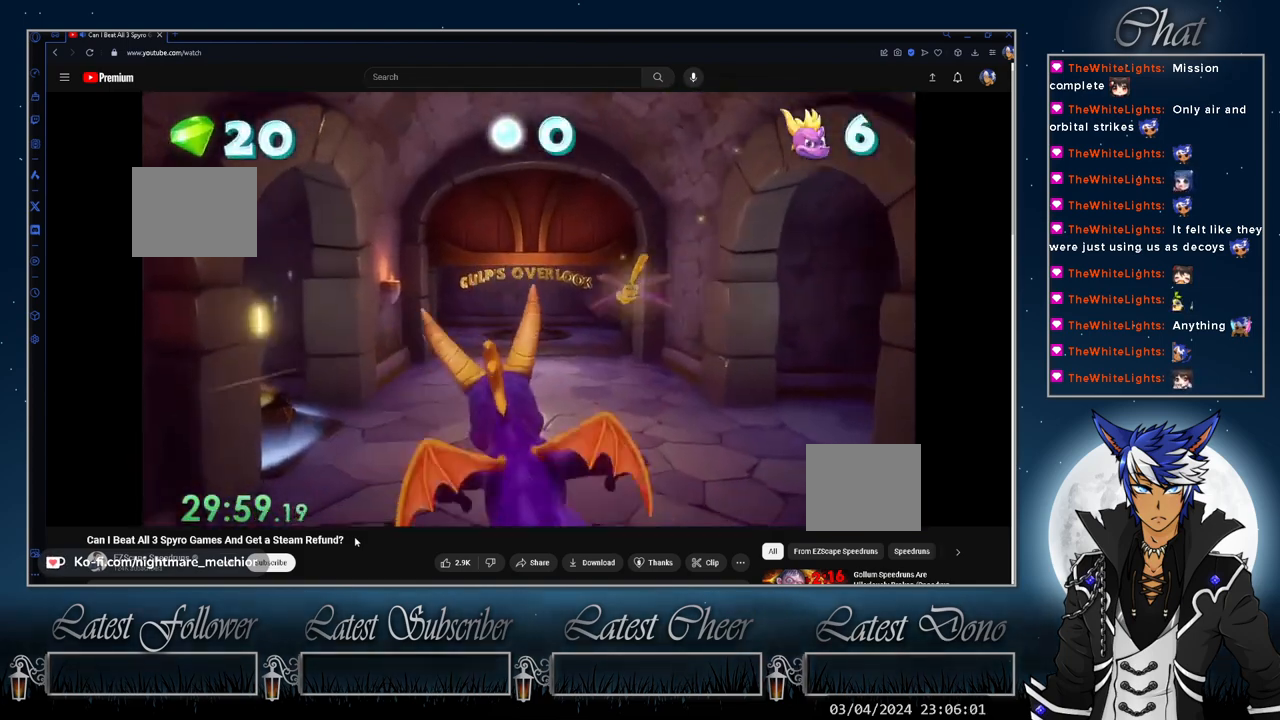
{"buttons": ["SQUARE"], "left_stick": "center", "right_stick": "center", "events": [[133, "left_stick", "center"]]}
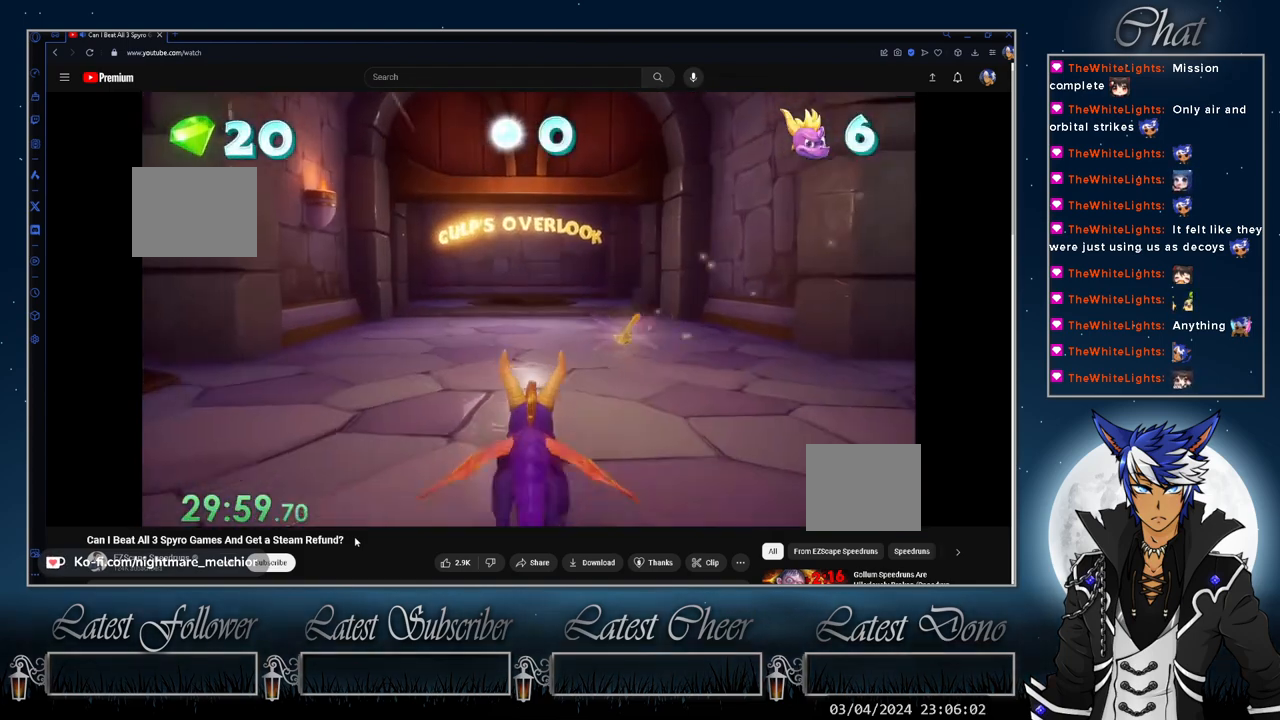
{"buttons": ["SQUARE"], "left_stick": "center", "right_stick": "center", "events": []}
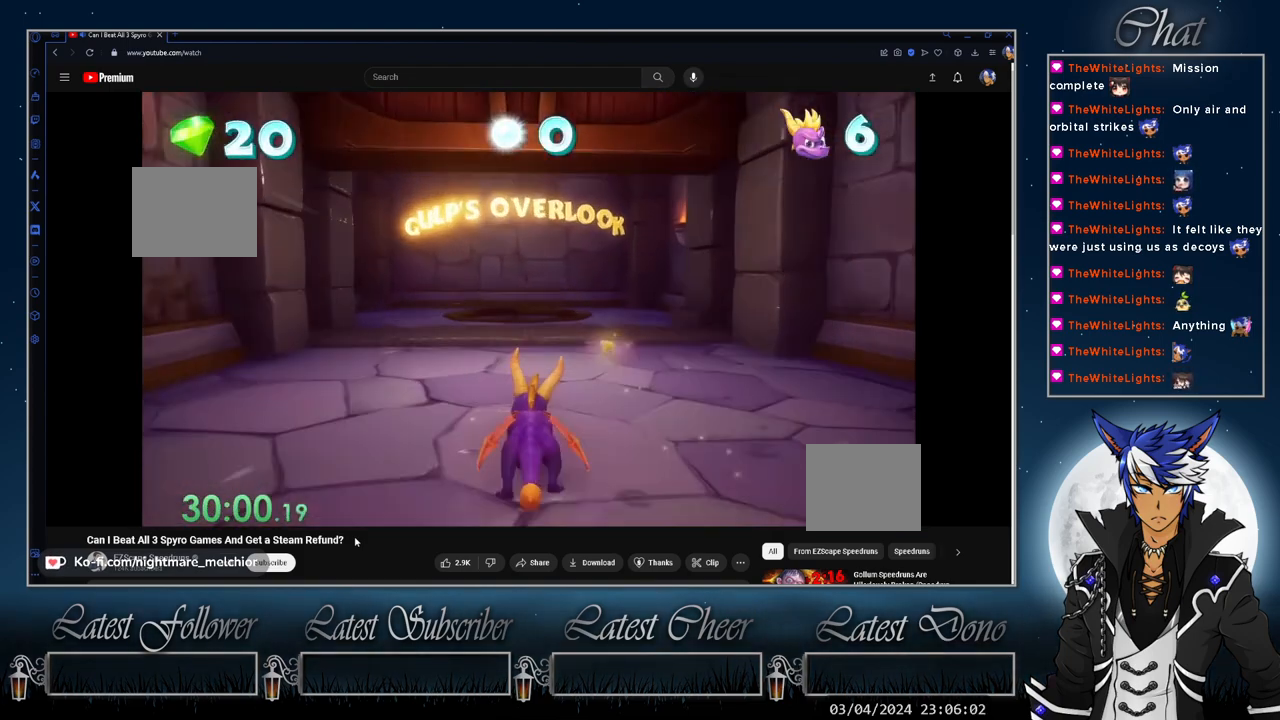
{"buttons": ["SQUARE"], "left_stick": "up-left", "right_stick": "center", "events": [[167, "left_stick", "up-left"], [233, "left_stick", "center"], [400, "left_stick", "up-left"]]}
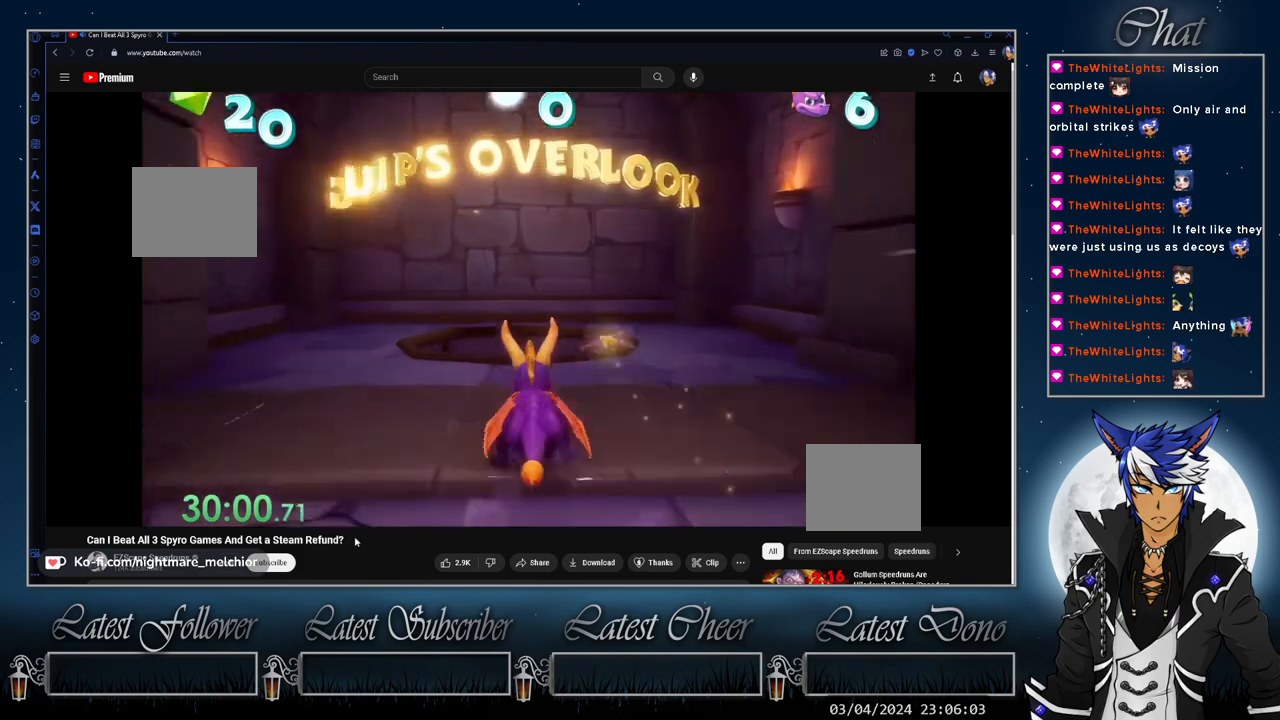
{"buttons": [], "left_stick": "up-left", "right_stick": "center", "events": [[133, "SQUARE", "up"], [333, "CROSS", "down"], [400, "CROSS", "up"]]}
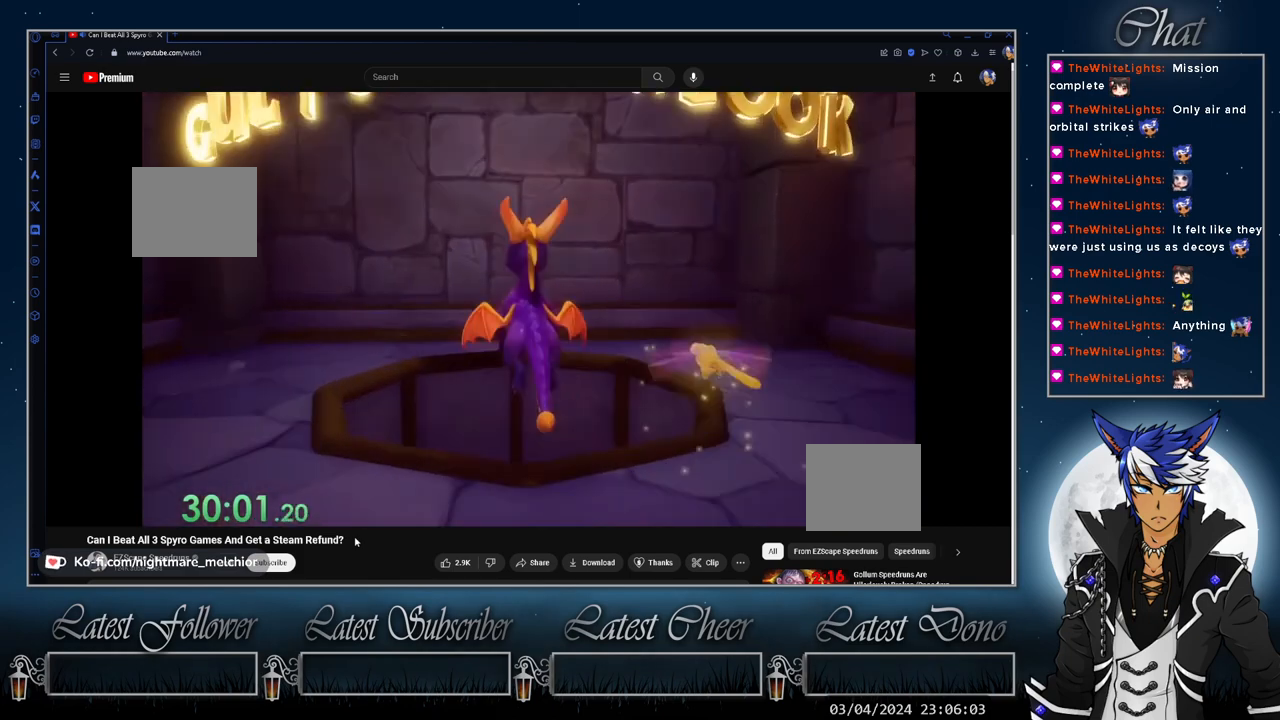
{"buttons": [], "left_stick": "center", "right_stick": "center", "events": [[267, "left_stick", "center"]]}
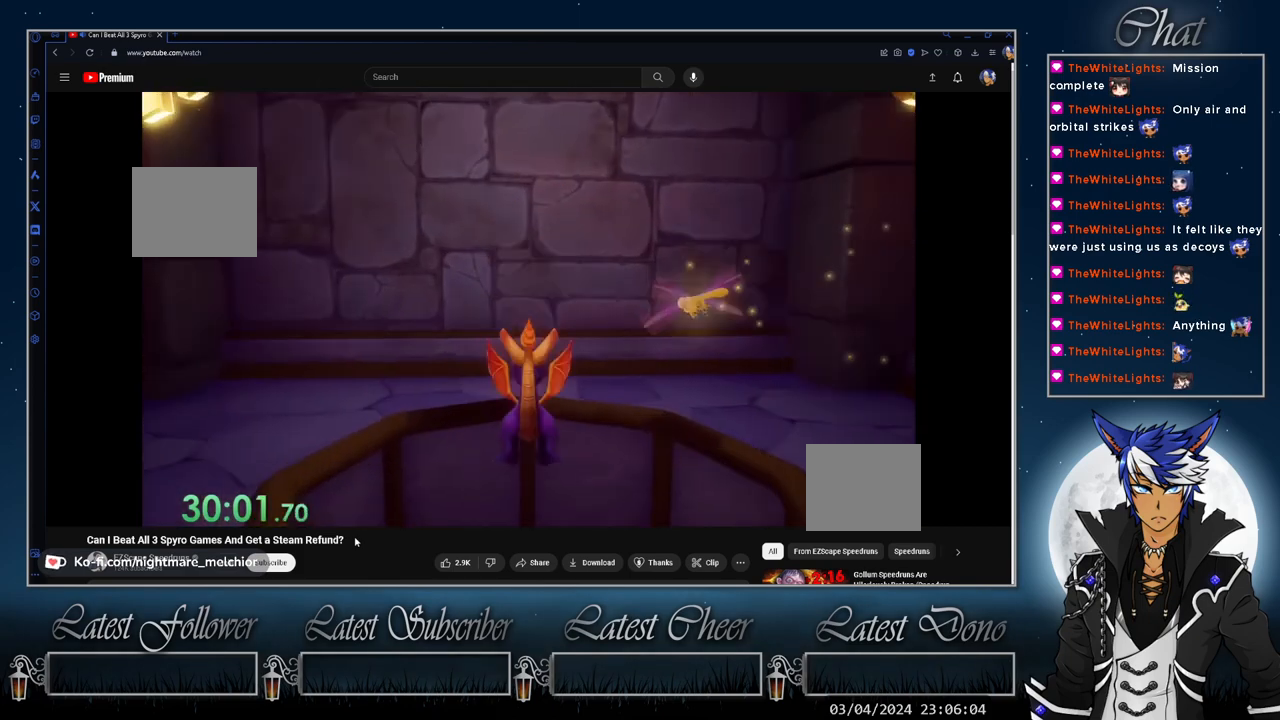
{"buttons": [], "left_stick": "center", "right_stick": "center", "events": [[100, "START", "down"], [233, "START", "up"]]}
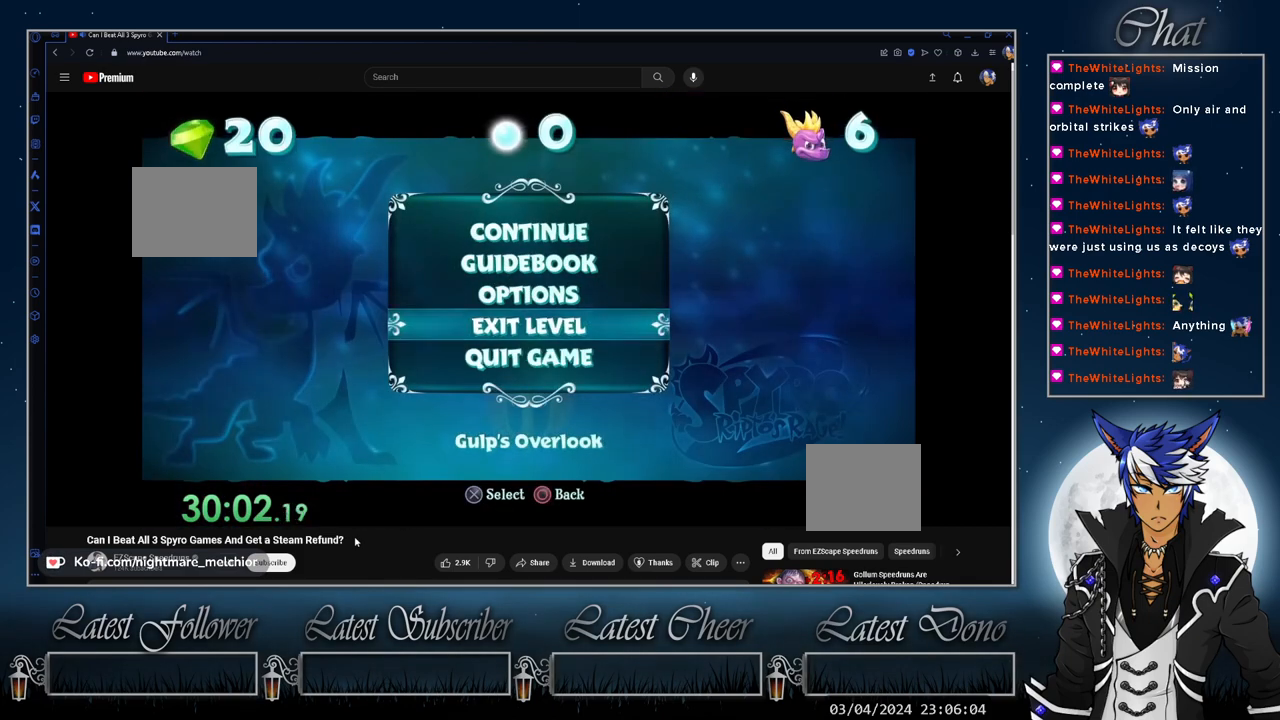
{"buttons": [], "left_stick": "center", "right_stick": "center", "events": [[200, "CROSS", "down"], [233, "CROSS", "up"], [233, "DPAD_UP", "down"], [267, "DPAD_UP", "up"], [300, "CROSS", "down"], [367, "CROSS", "up"]]}